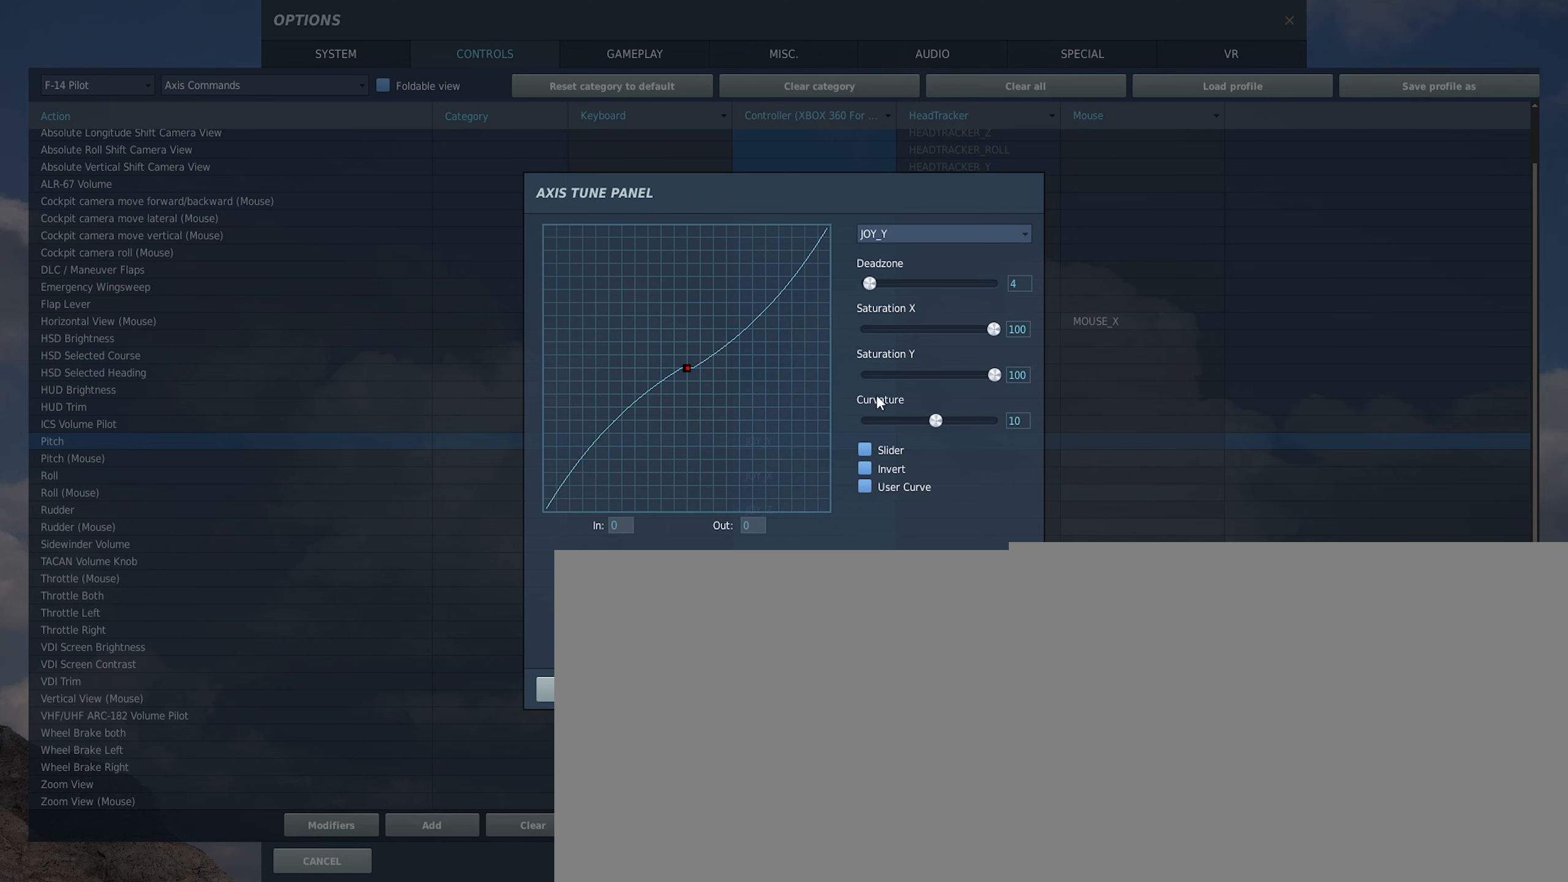
Gameplay with a controller (Xbox layout); each line is a JSON object with the inputs held at the frame after it. "events" lists button and stick changes between this image and that frame as [ms after this image, input, new state], when the widget could be followed in between.
{"buttons": [], "left_stick": "right", "right_stick": "center", "events": [[383, "left_stick", "right"]]}
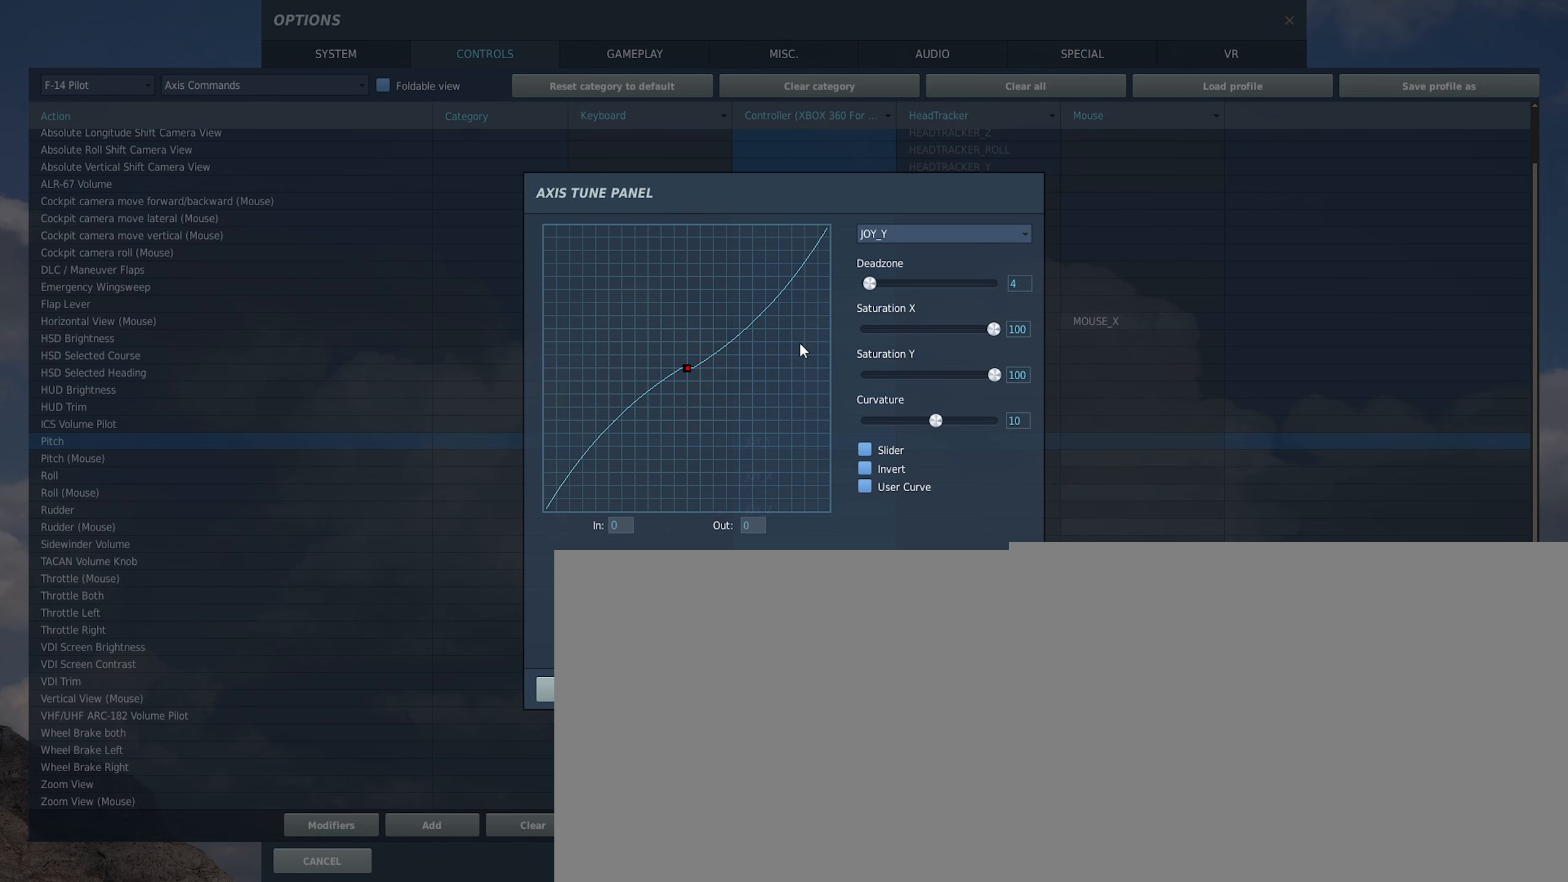
{"buttons": [], "left_stick": "right", "right_stick": "center", "events": []}
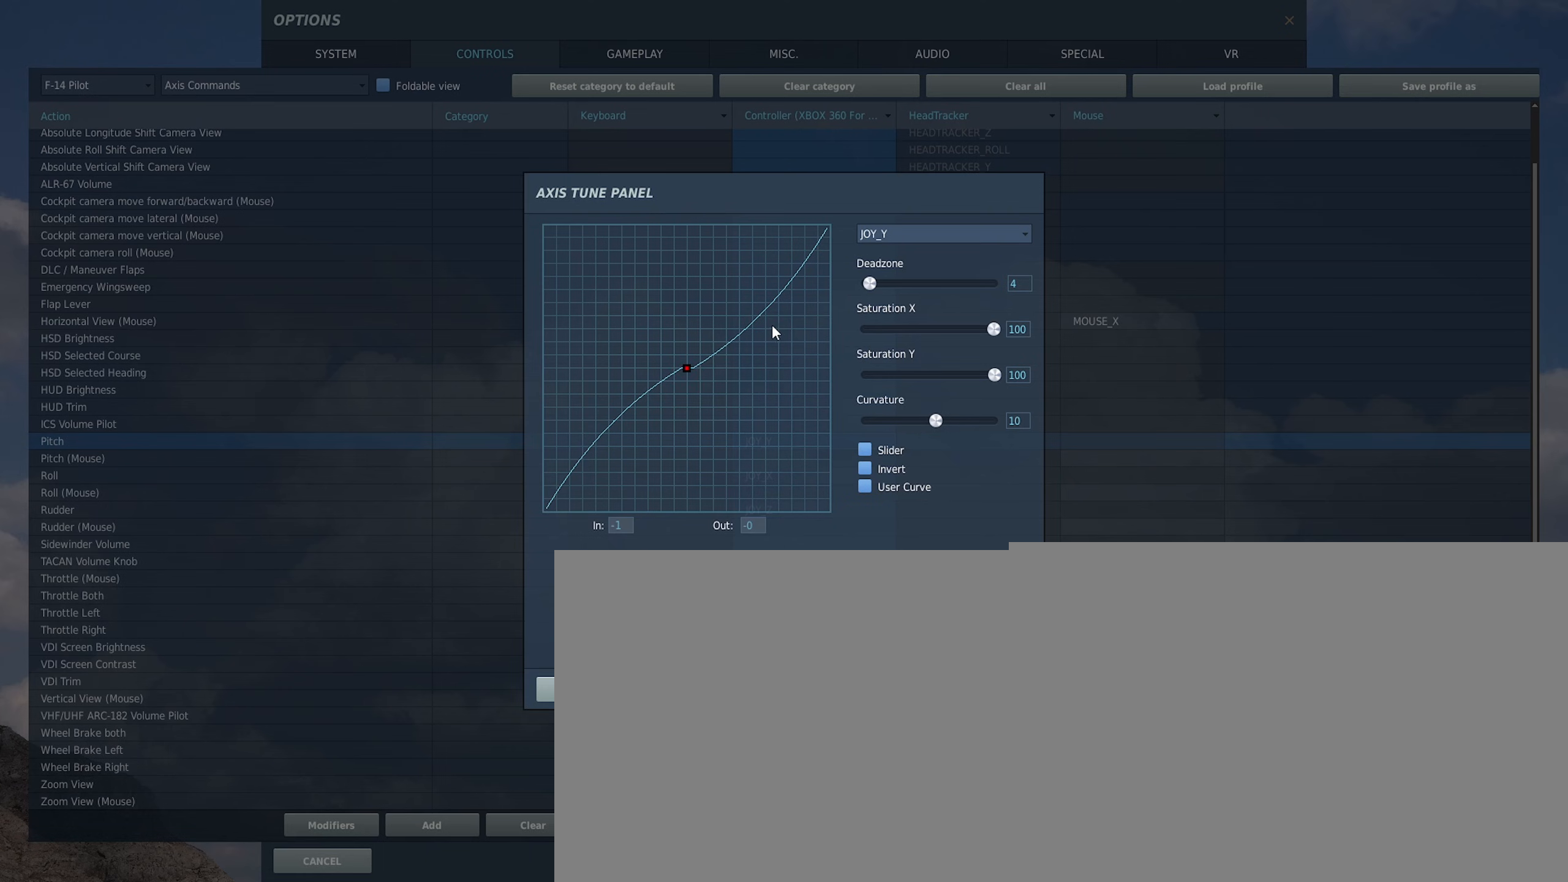
{"buttons": [], "left_stick": "up", "right_stick": "center", "events": [[200, "left_stick", "center"], [400, "left_stick", "up"]]}
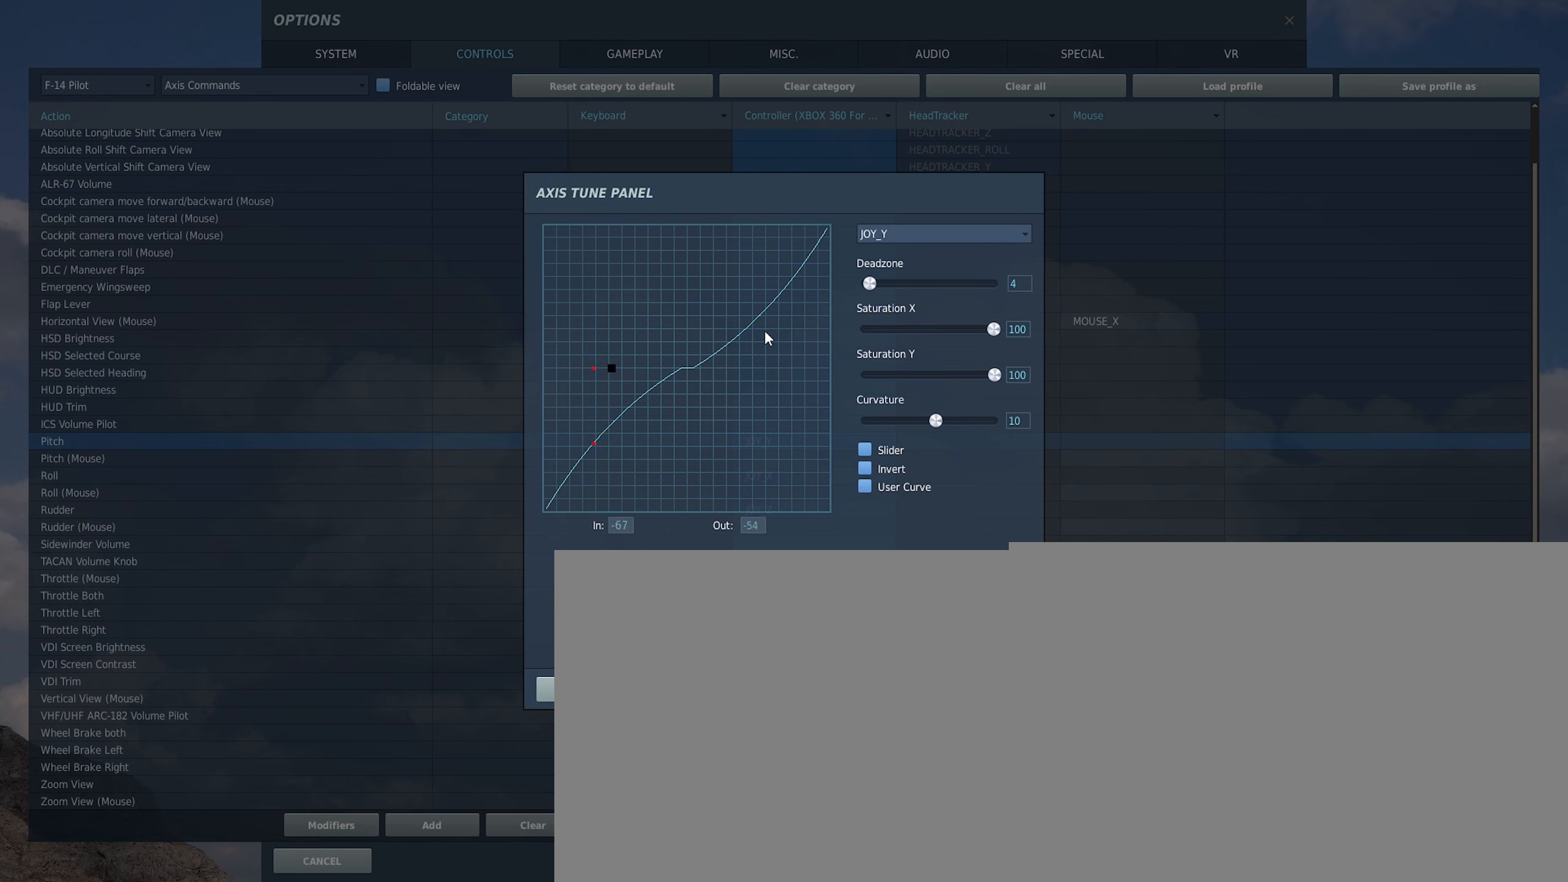
{"buttons": [], "left_stick": "up", "right_stick": "center", "events": []}
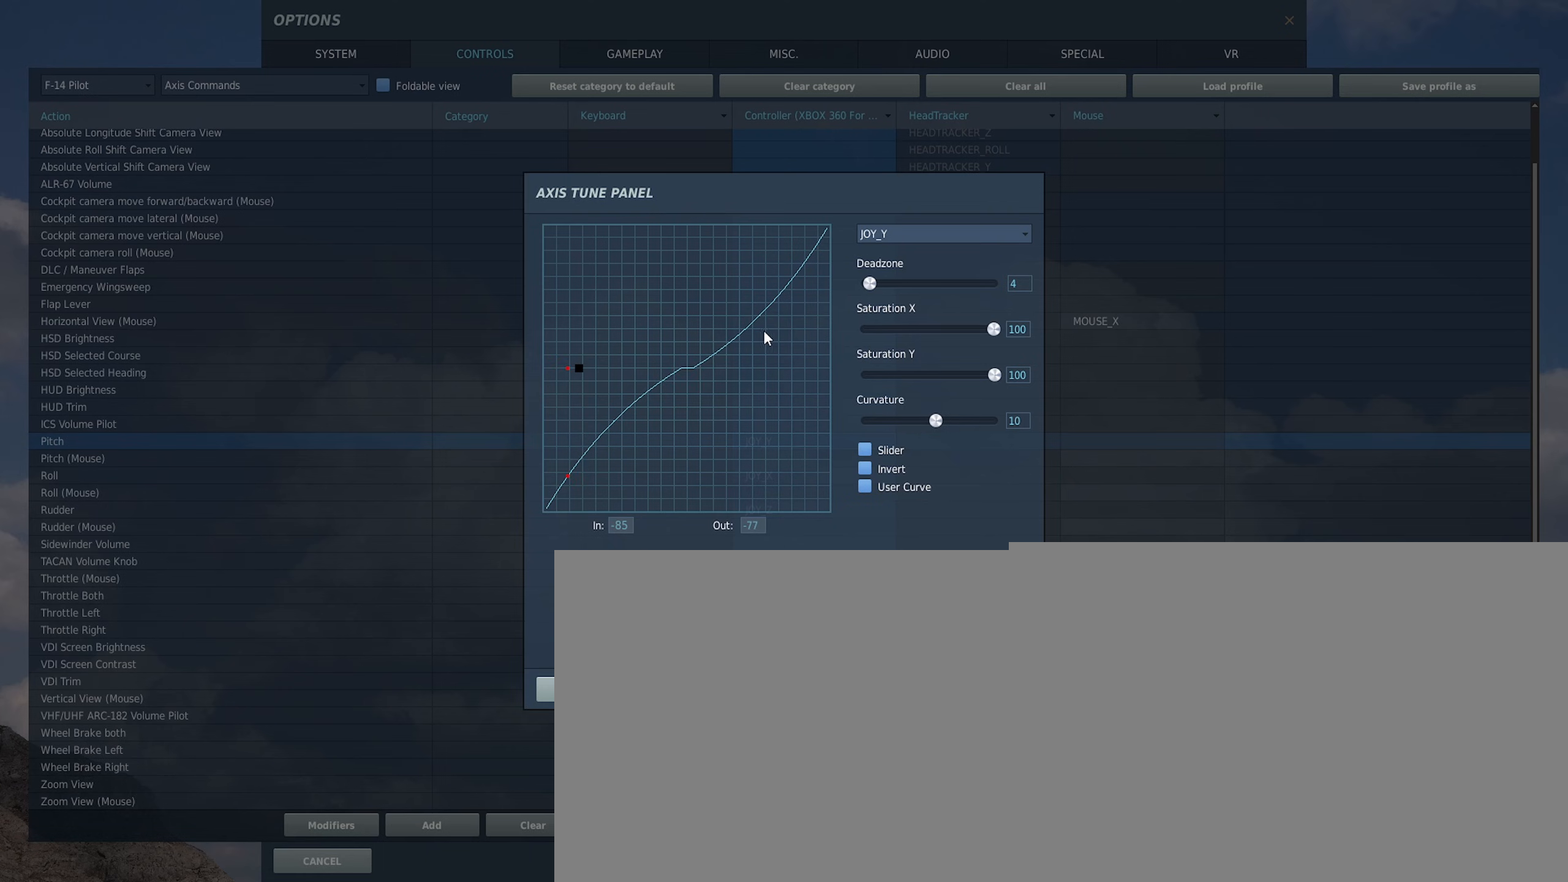
{"buttons": [], "left_stick": "up", "right_stick": "center", "events": []}
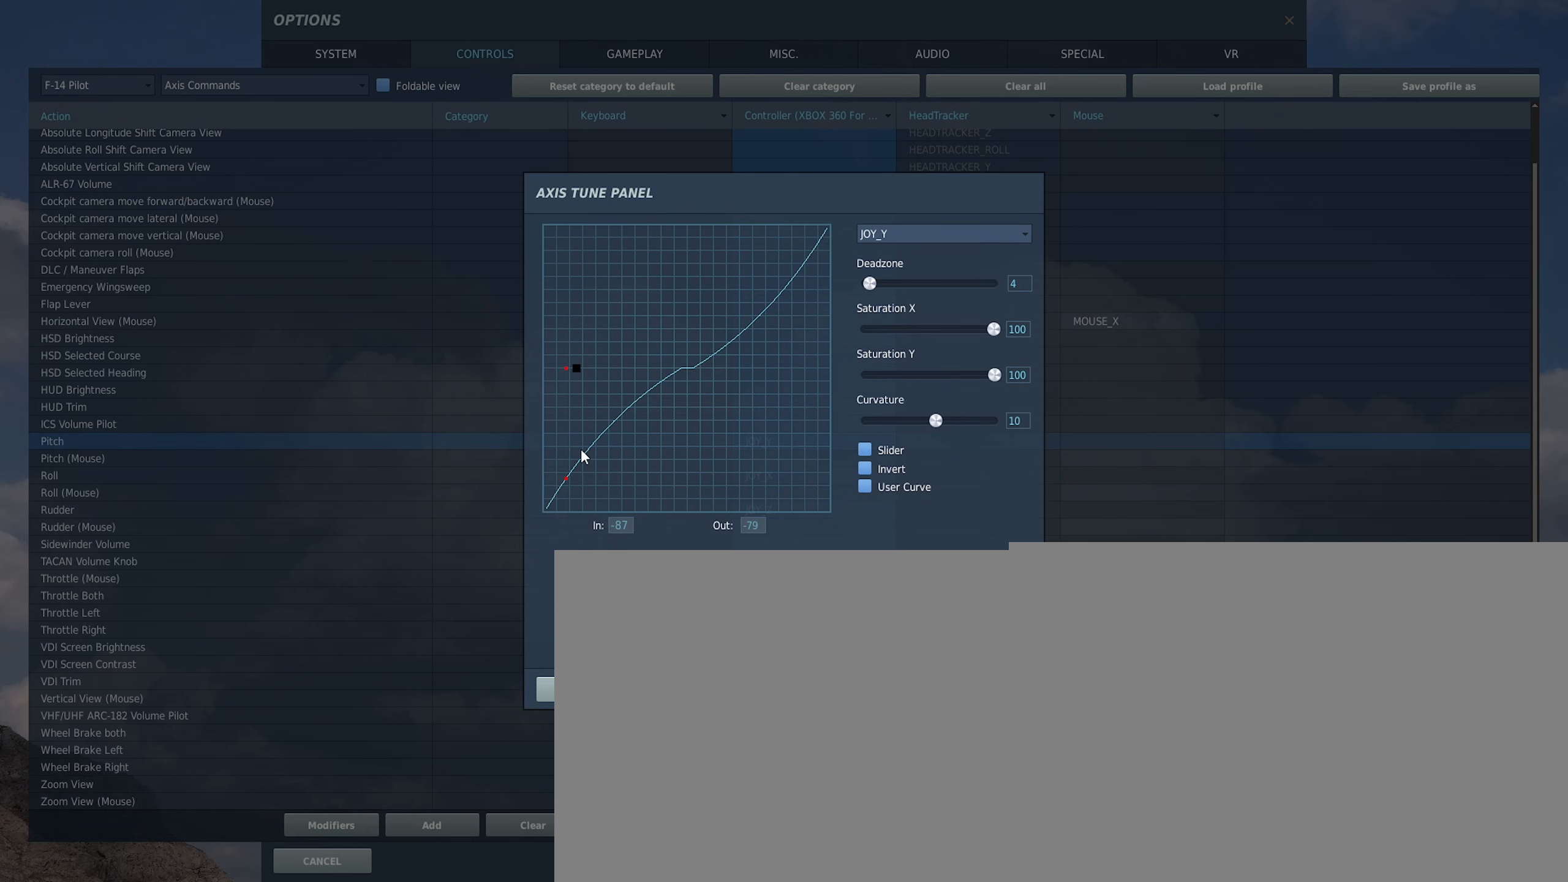
{"buttons": [], "left_stick": "up", "right_stick": "center", "events": []}
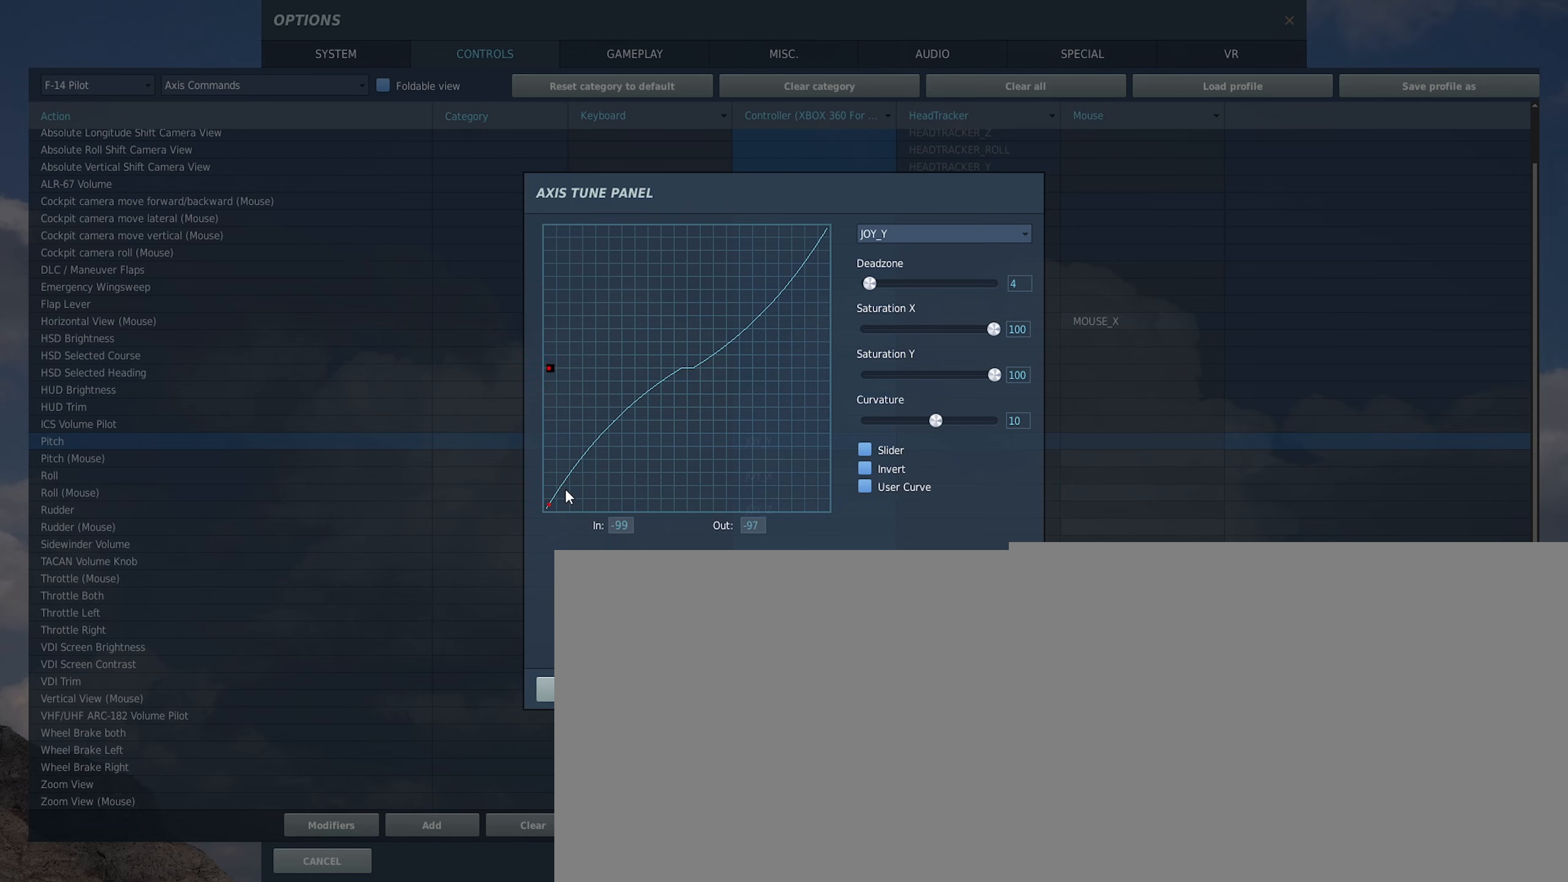
{"buttons": [], "left_stick": "up", "right_stick": "center", "events": []}
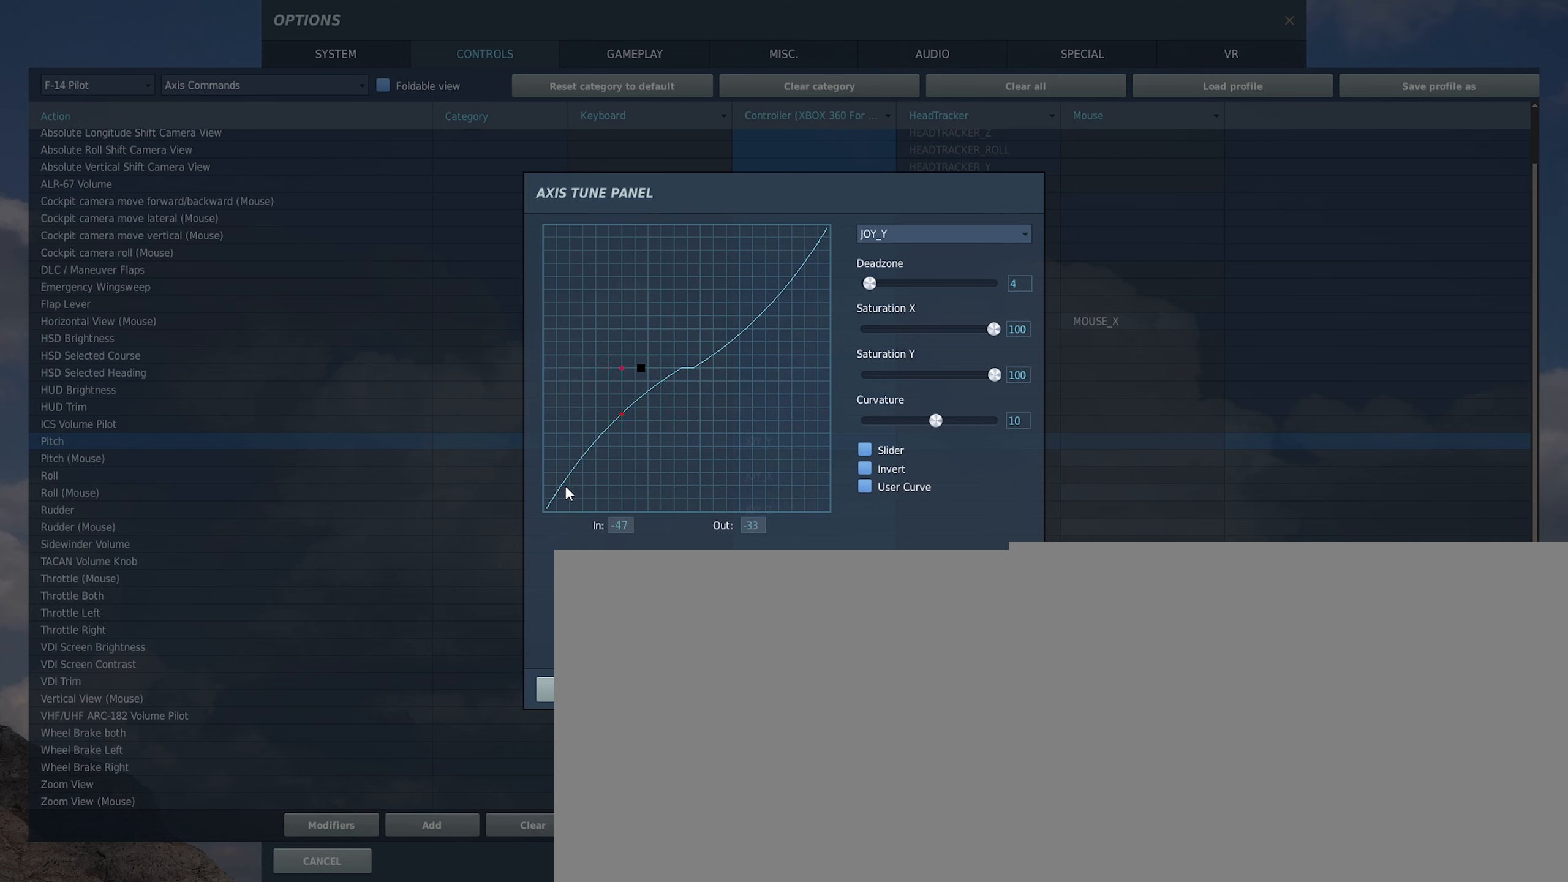
{"buttons": [], "left_stick": "down", "right_stick": "center", "events": [[17, "left_stick", "center"], [183, "left_stick", "down"]]}
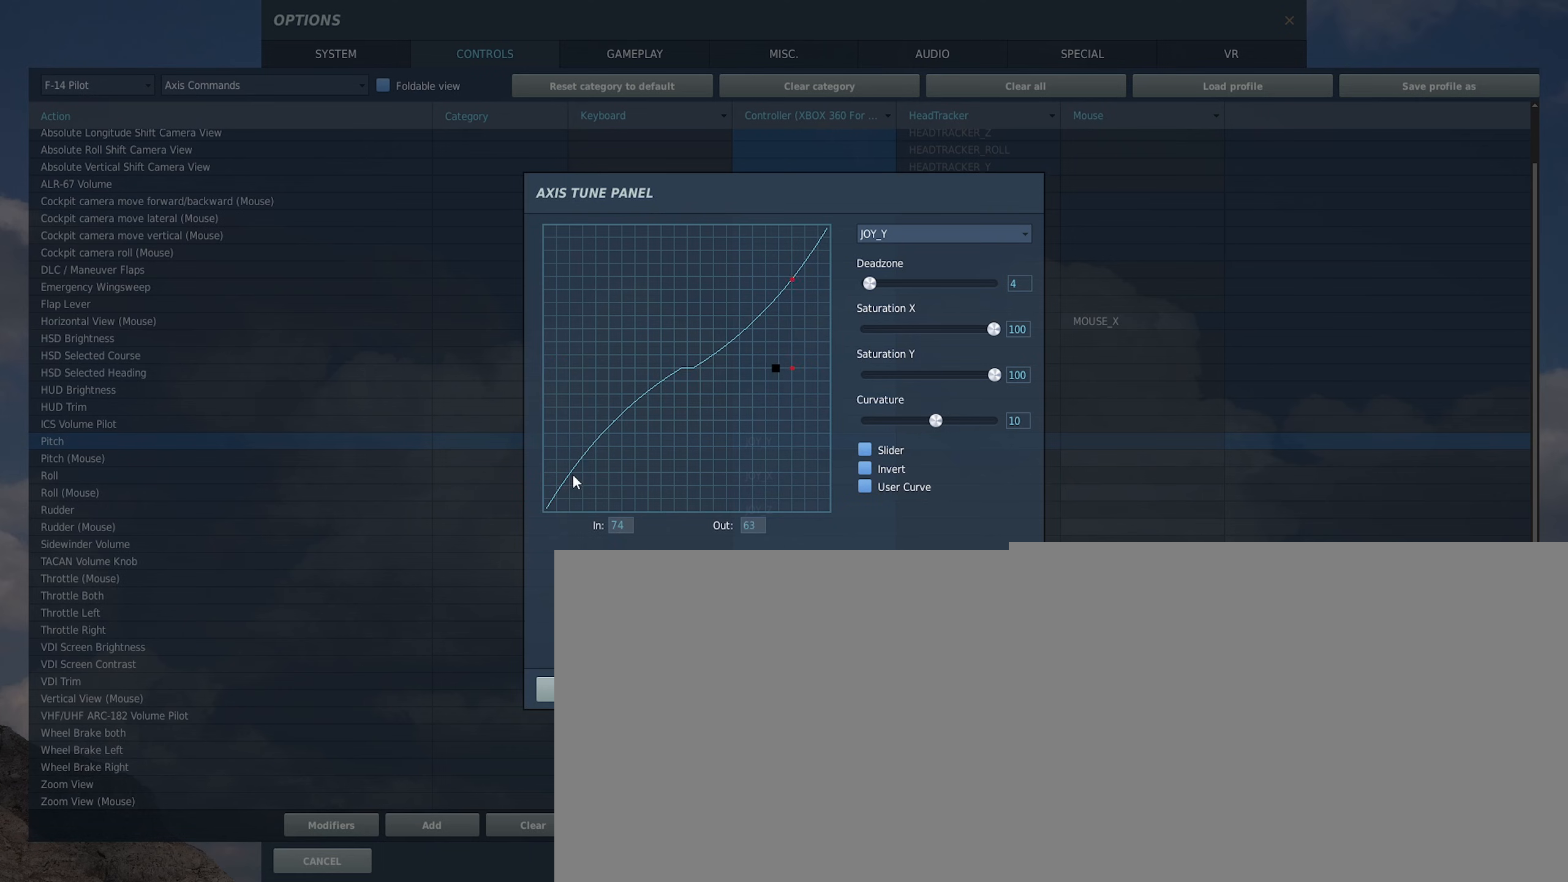
{"buttons": [], "left_stick": "down", "right_stick": "center", "events": []}
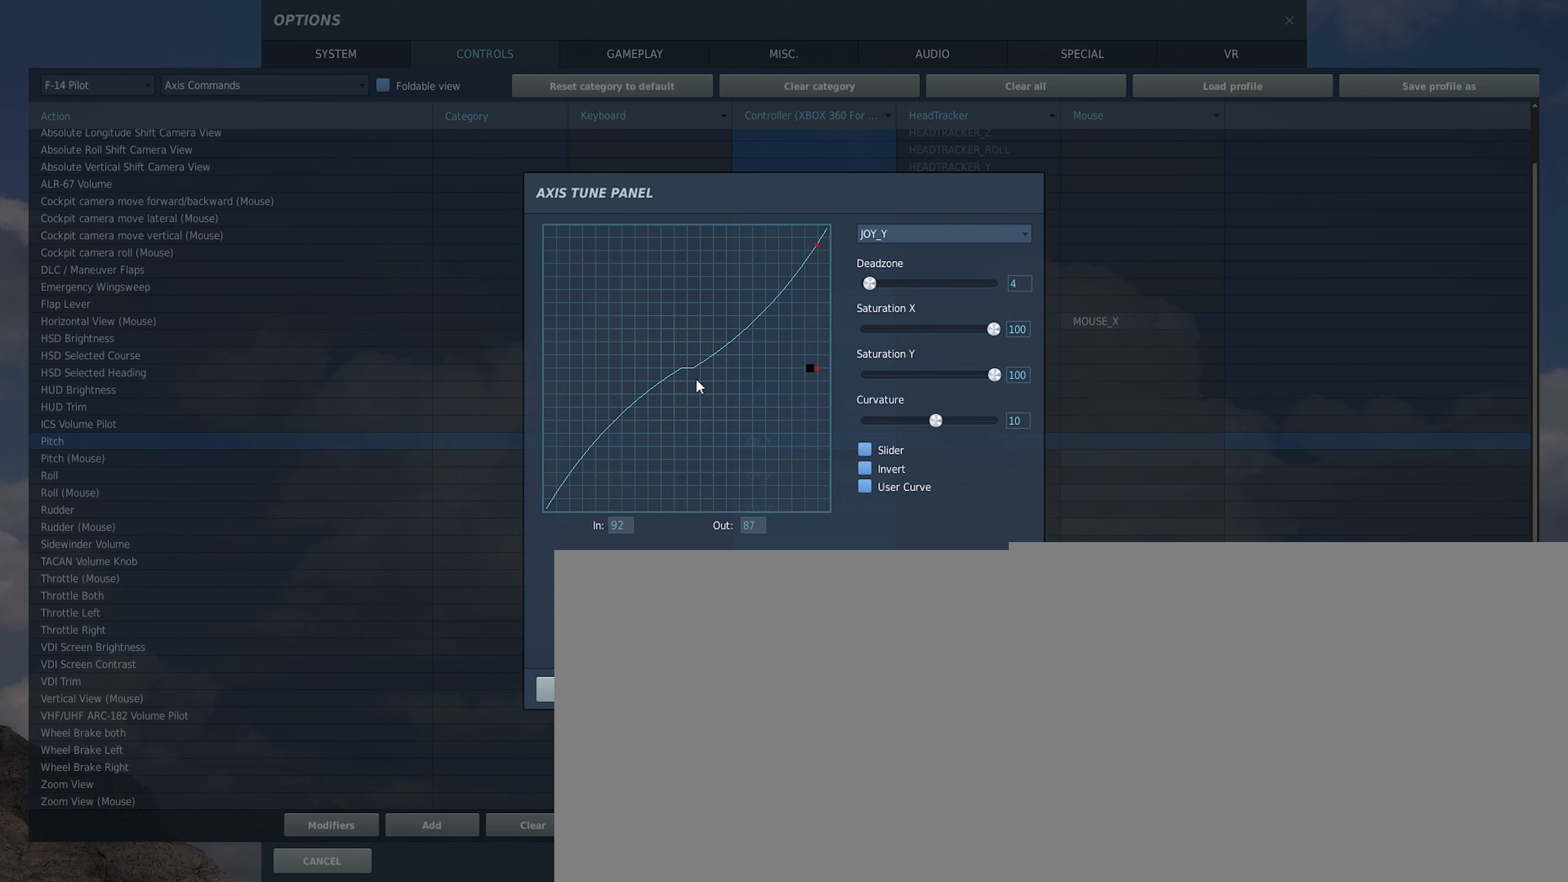
{"buttons": [], "left_stick": "down", "right_stick": "center", "events": []}
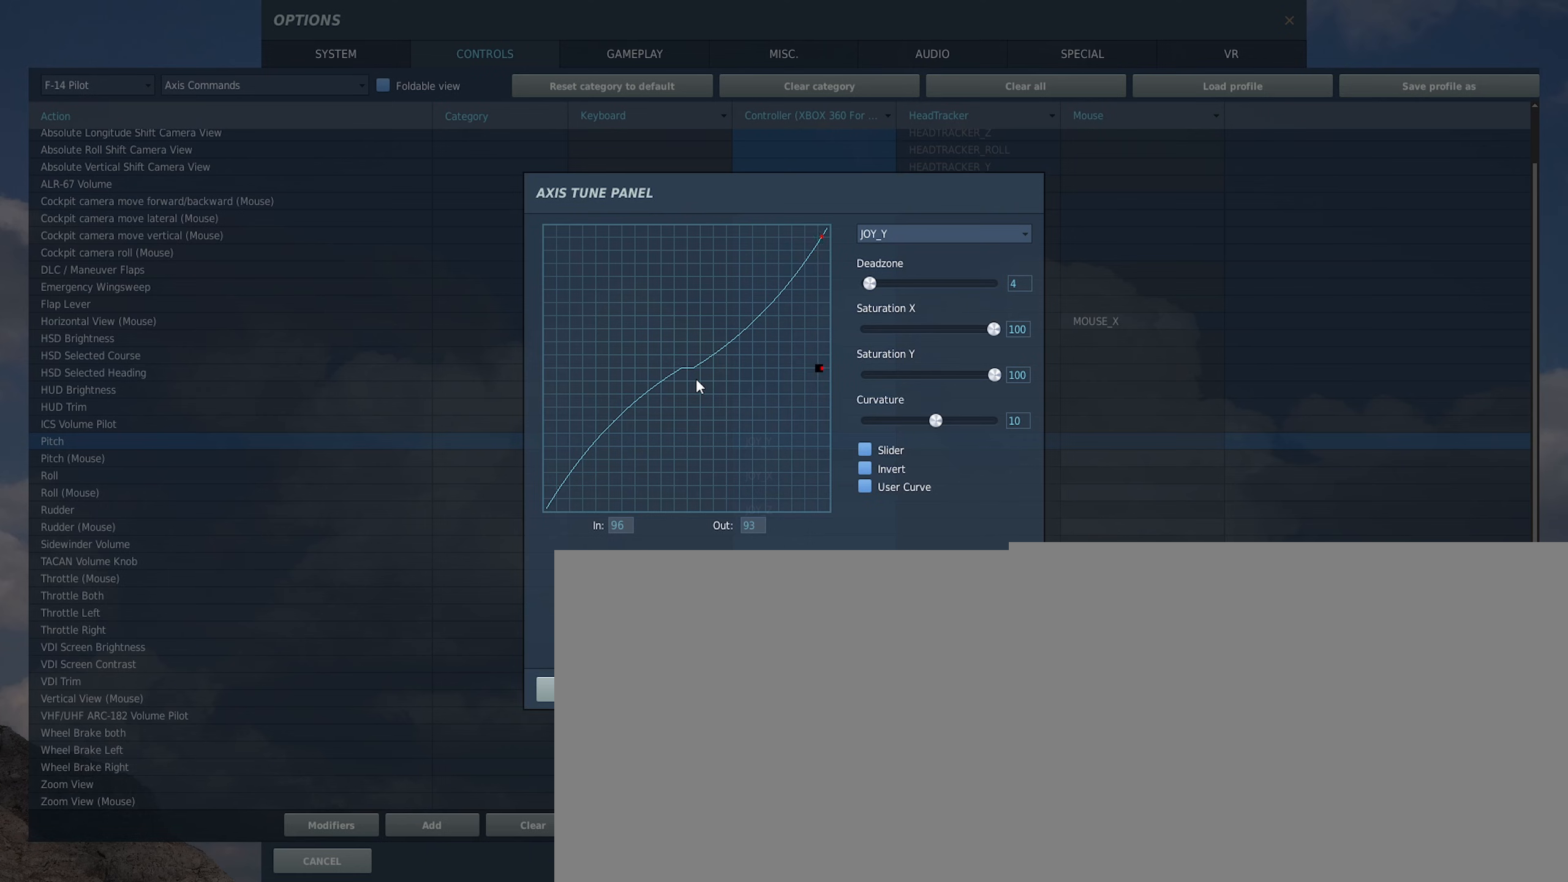
{"buttons": [], "left_stick": "center", "right_stick": "center", "events": [[150, "left_stick", "center"]]}
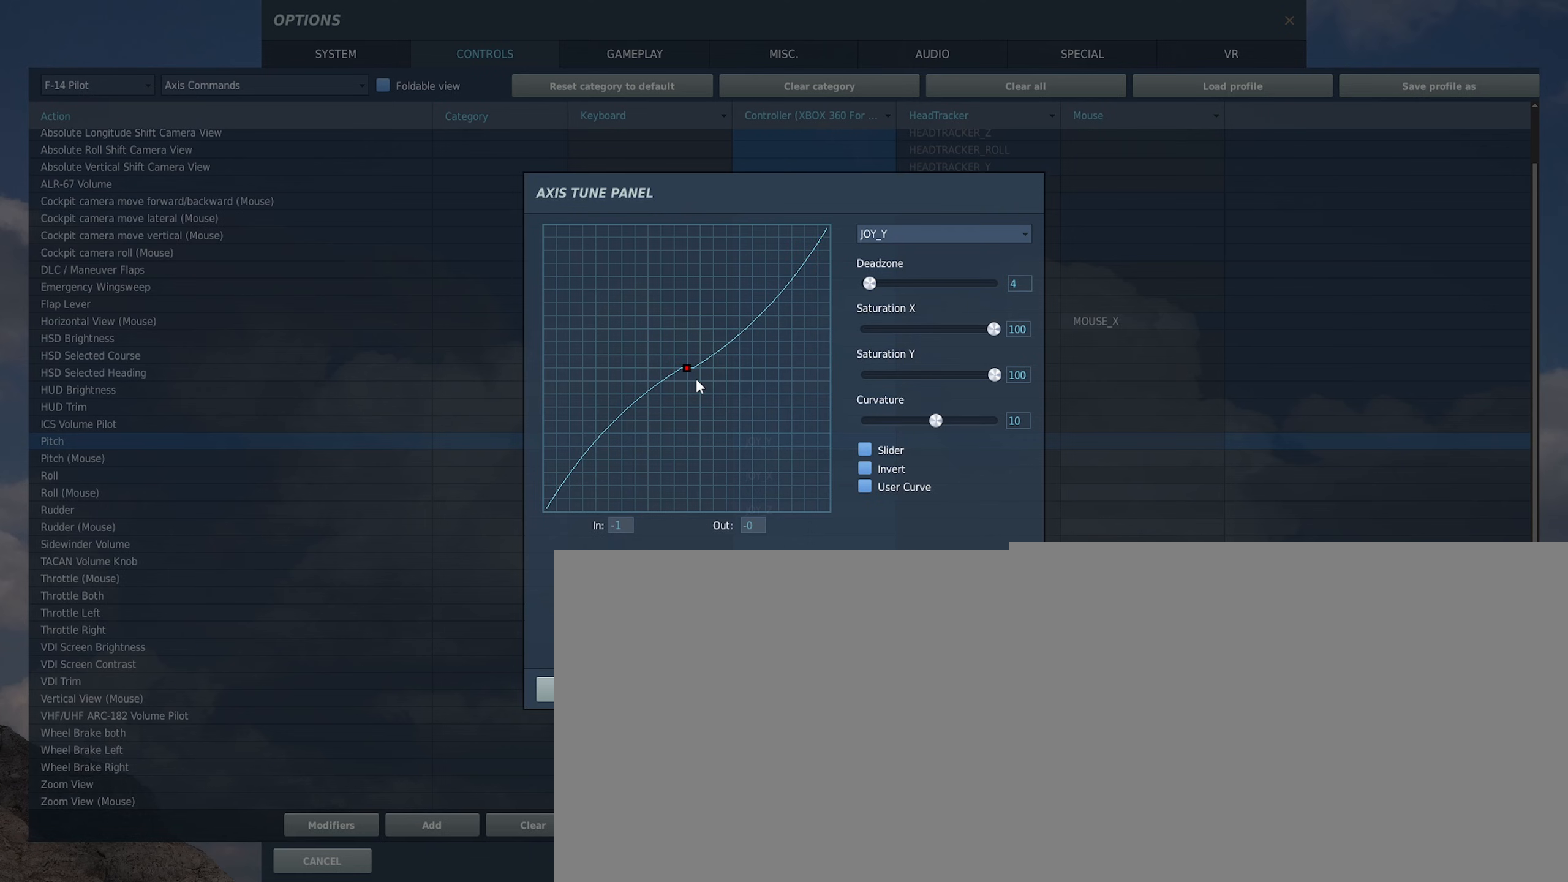
{"buttons": [], "left_stick": "center", "right_stick": "center", "events": []}
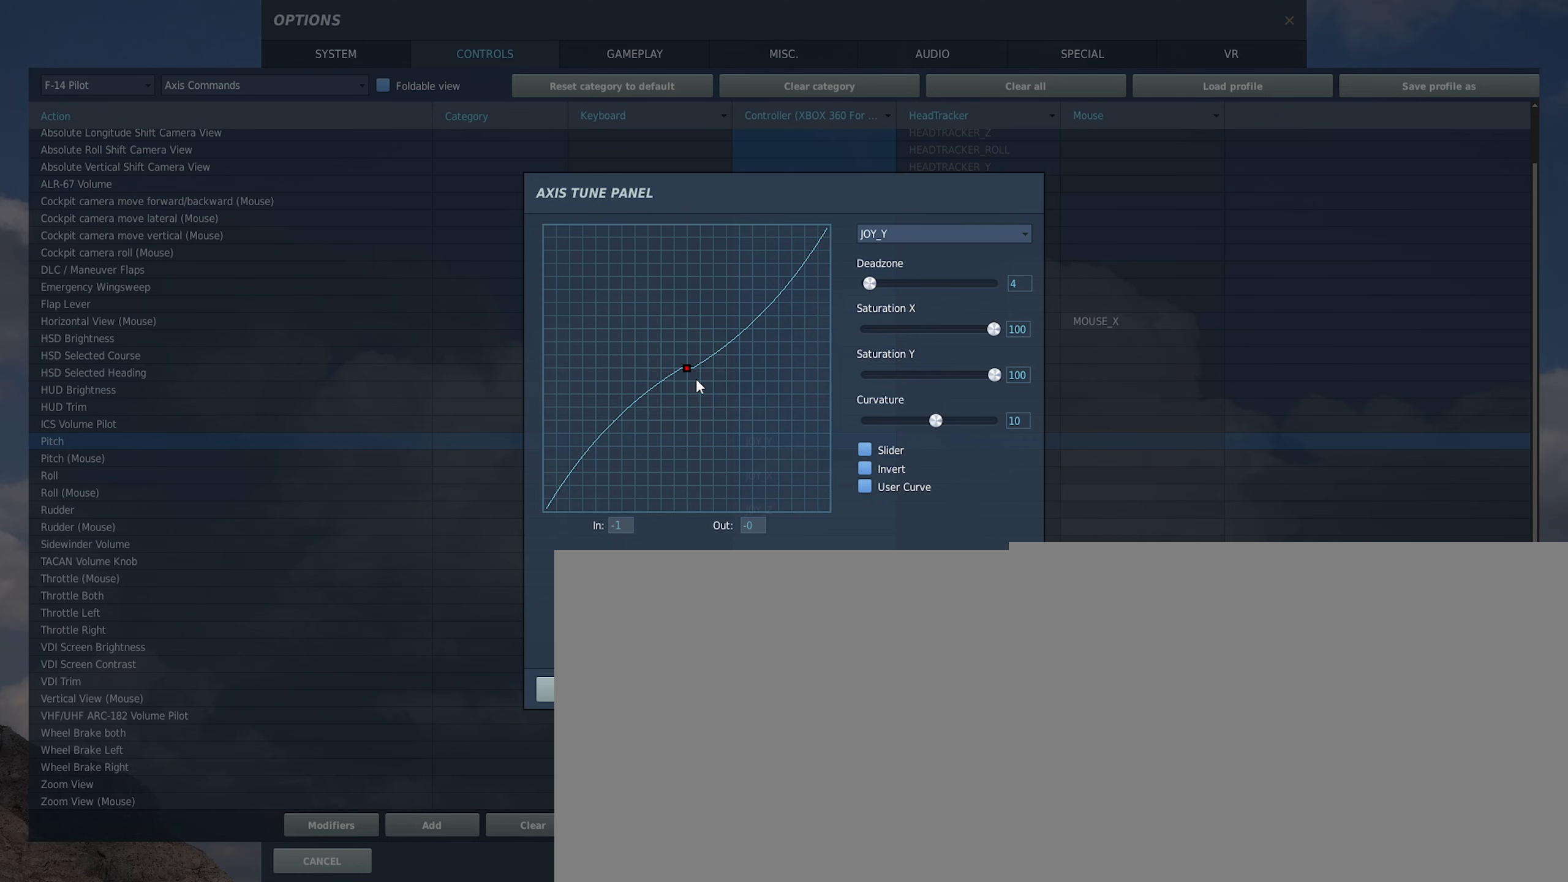
{"buttons": [], "left_stick": "center", "right_stick": "center", "events": []}
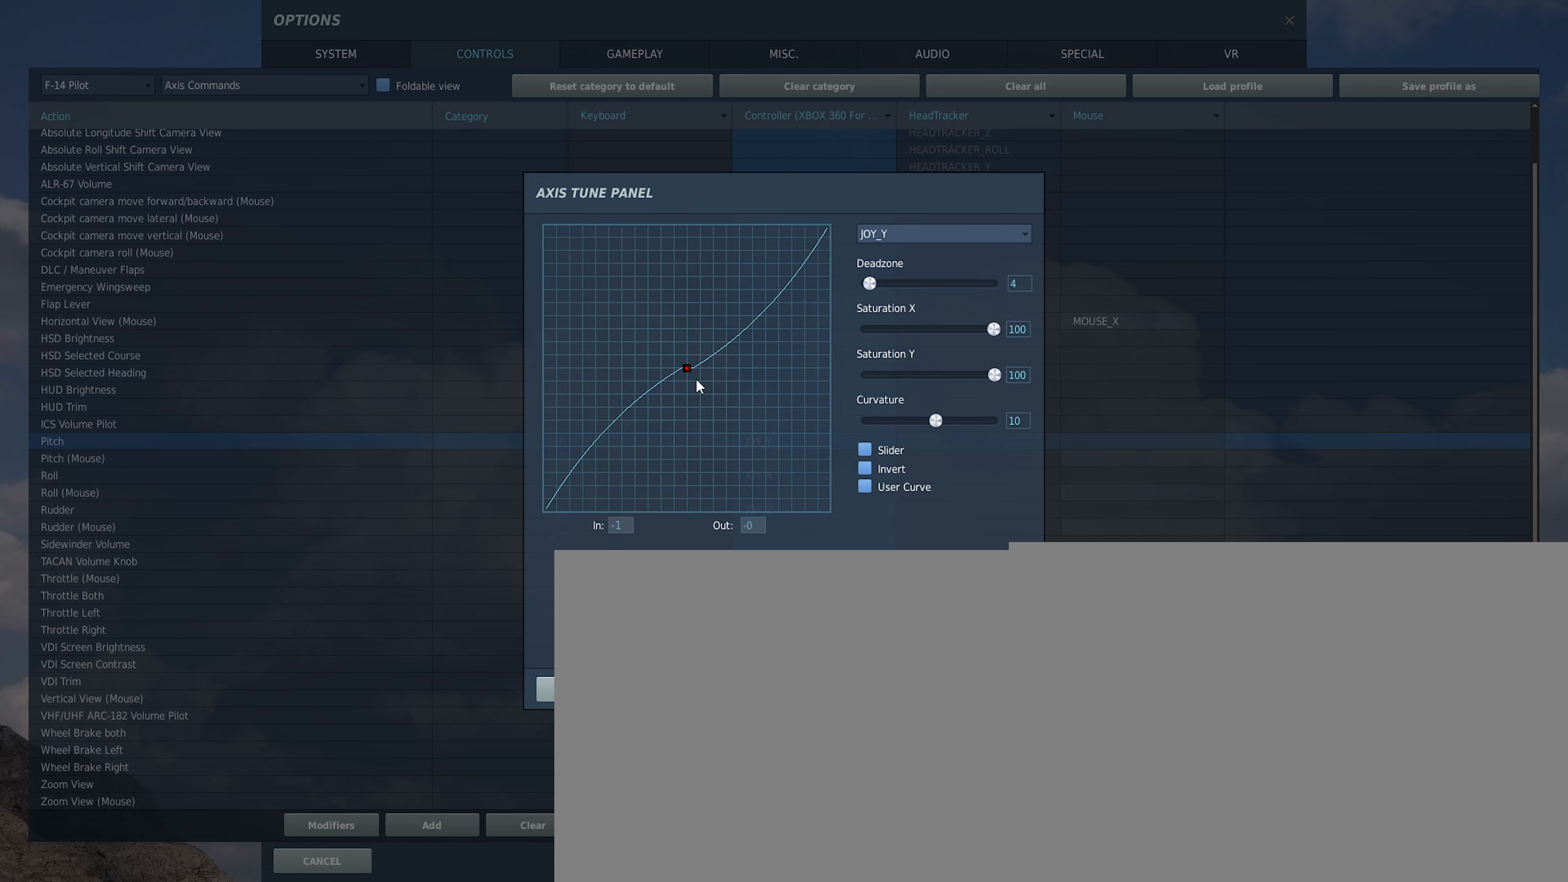
{"buttons": [], "left_stick": "center", "right_stick": "center", "events": []}
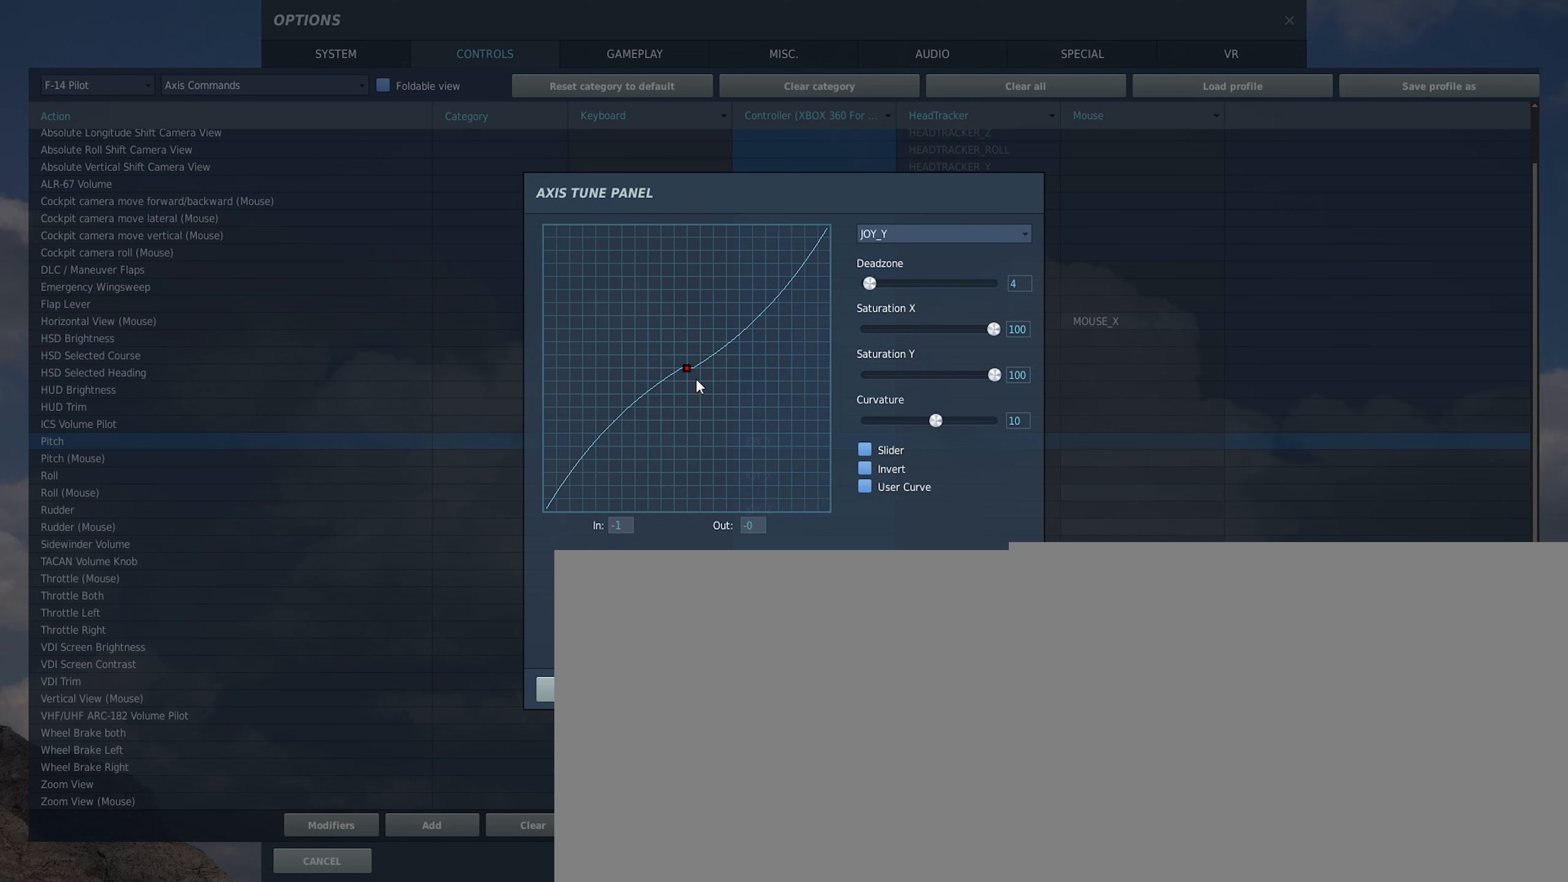
{"buttons": [], "left_stick": "center", "right_stick": "center", "events": []}
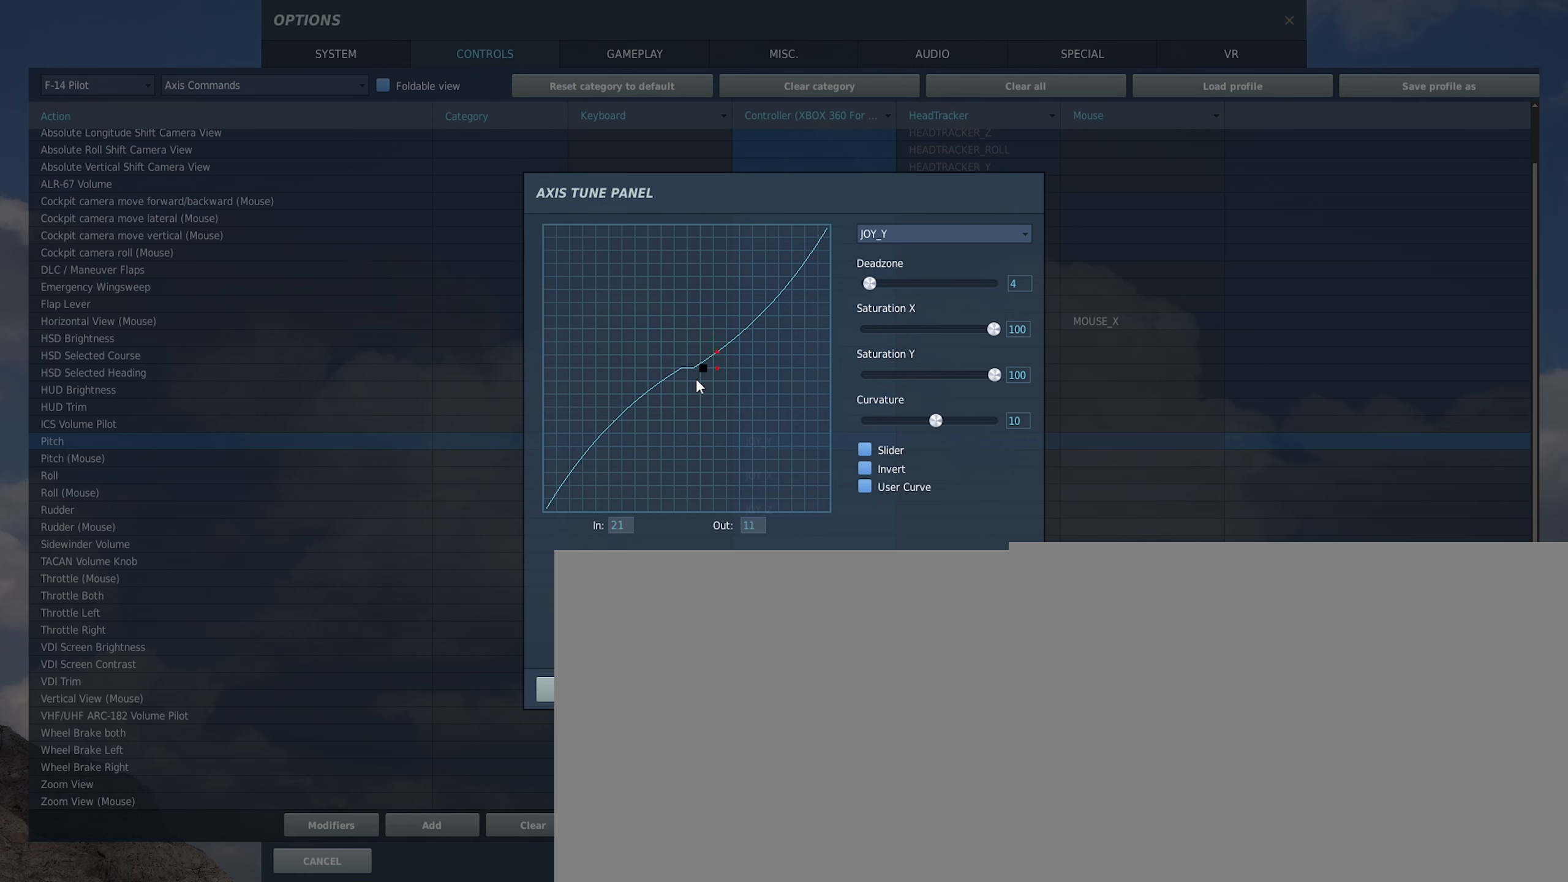
{"buttons": [], "left_stick": "center", "right_stick": "center", "events": []}
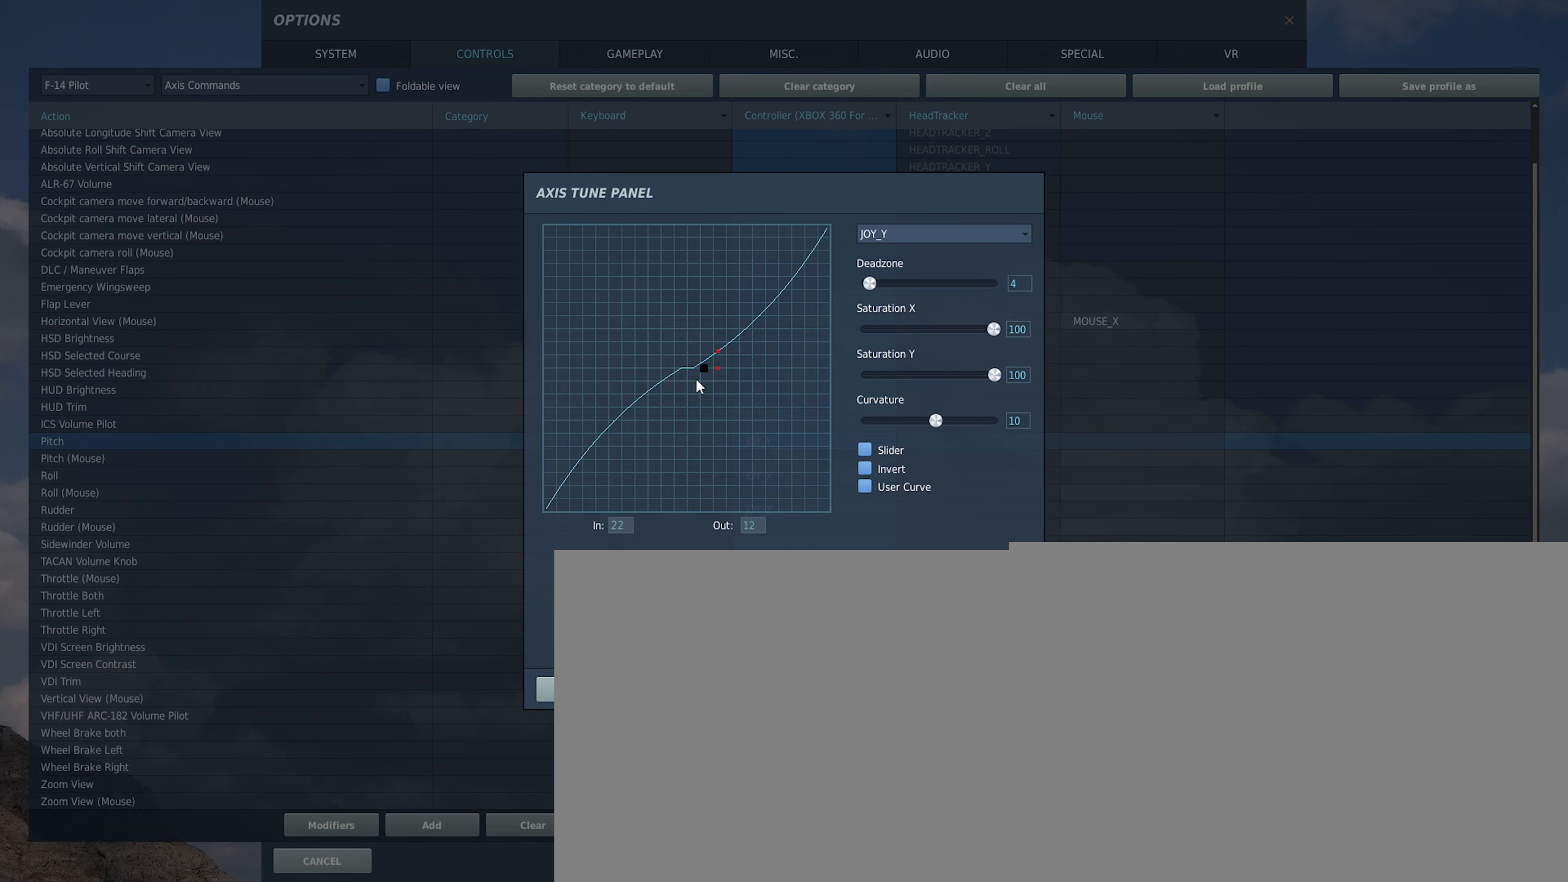
{"buttons": [], "left_stick": "center", "right_stick": "center", "events": []}
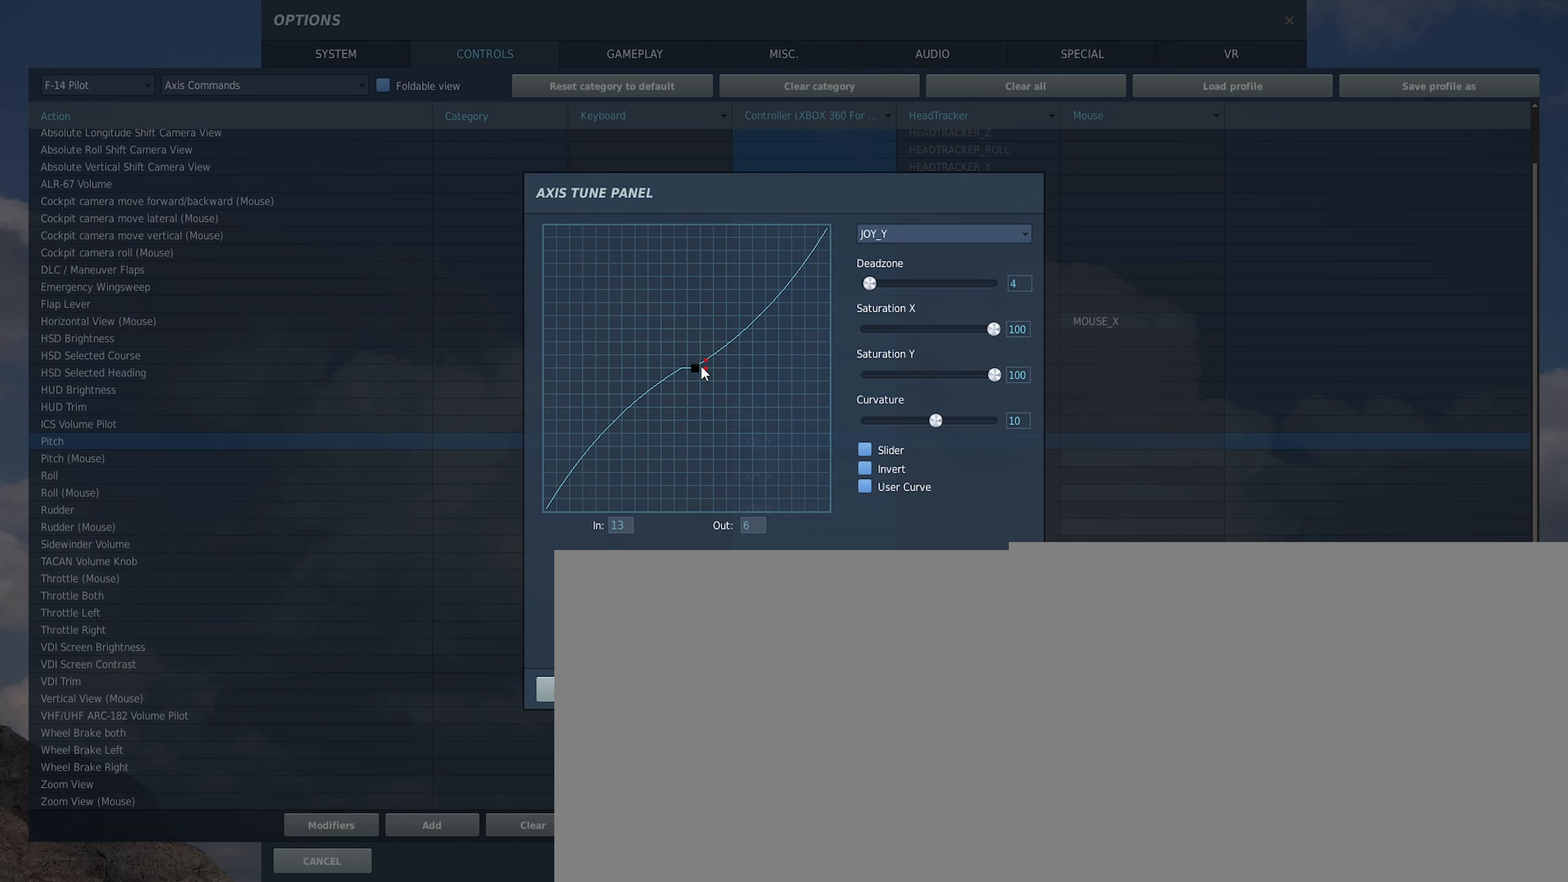
{"buttons": [], "left_stick": "center", "right_stick": "center", "events": []}
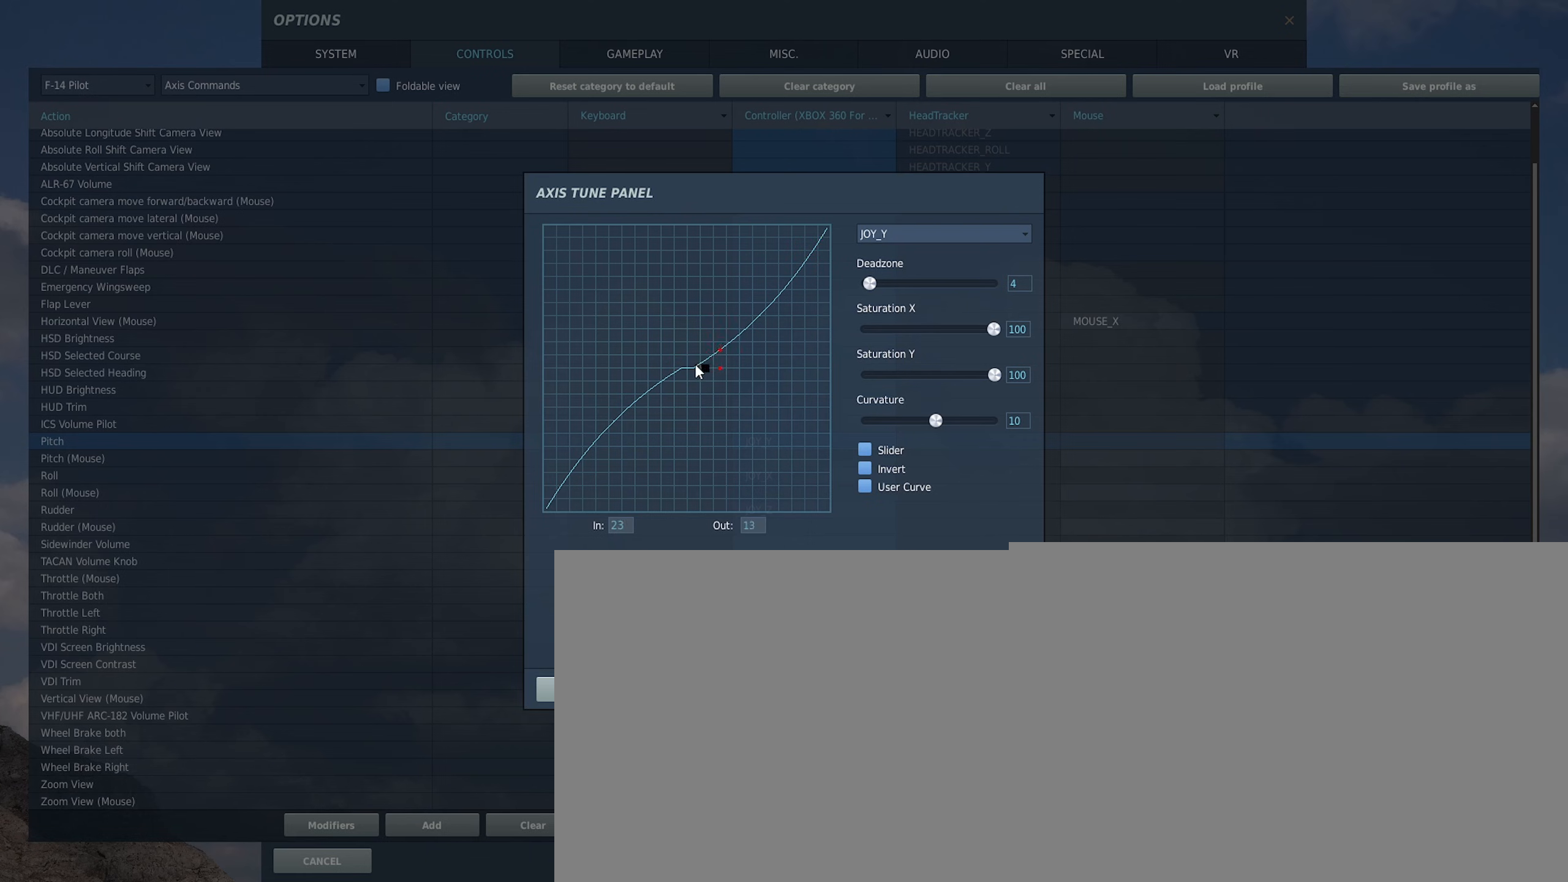
{"buttons": [], "left_stick": "down", "right_stick": "center", "events": [[67, "left_stick", "down"]]}
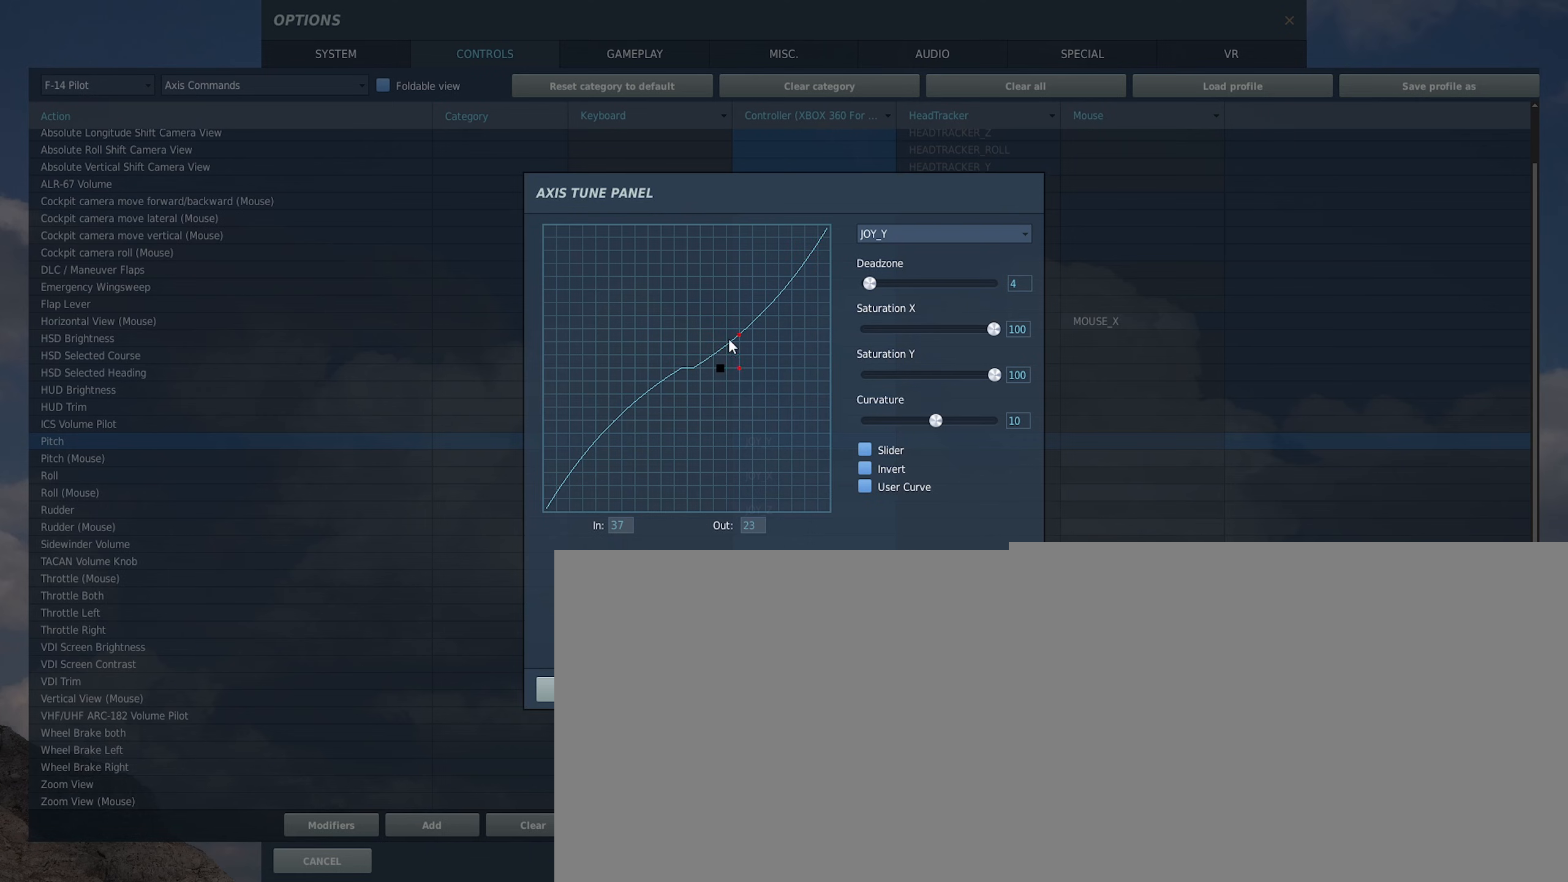
{"buttons": [], "left_stick": "down", "right_stick": "center", "events": []}